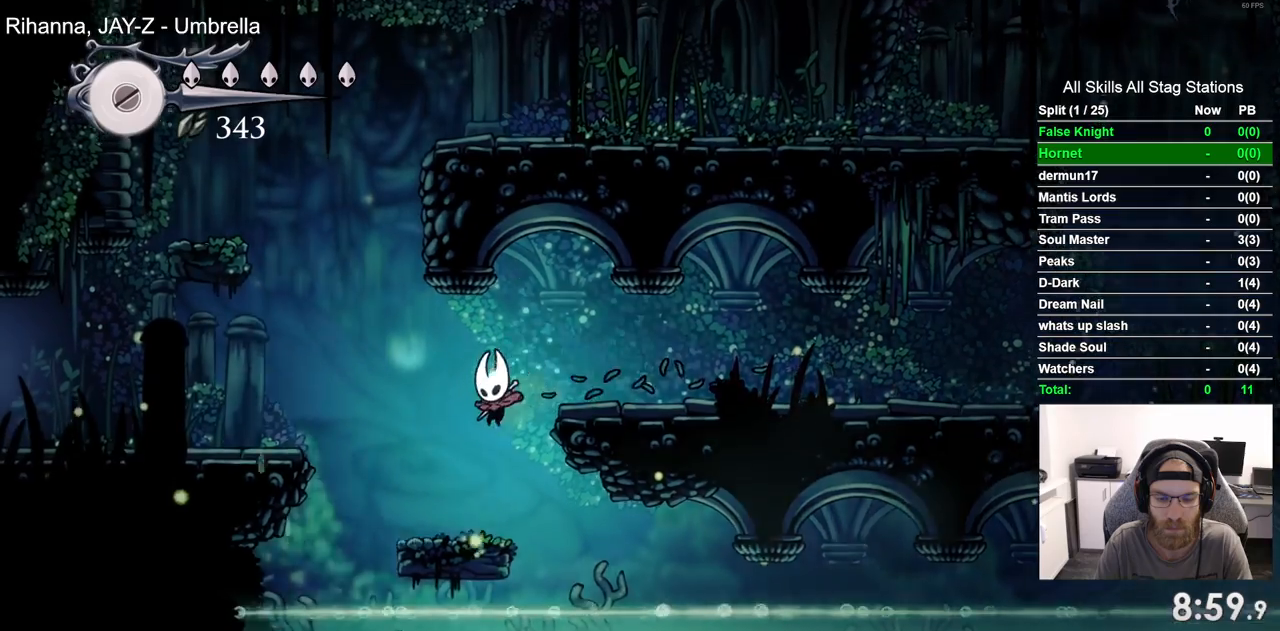
Gameplay with a controller (PlayStation layout); each line is a JSON object with the inputs held at the frame after it. "events" lists button and stick changes between this image and that frame as [ms after this image, input, new state], when the widget could be followed in between.
{"buttons": ["CROSS", "DPAD_LEFT"], "left_stick": "center", "right_stick": "center", "events": [[200, "CROSS", "down"]]}
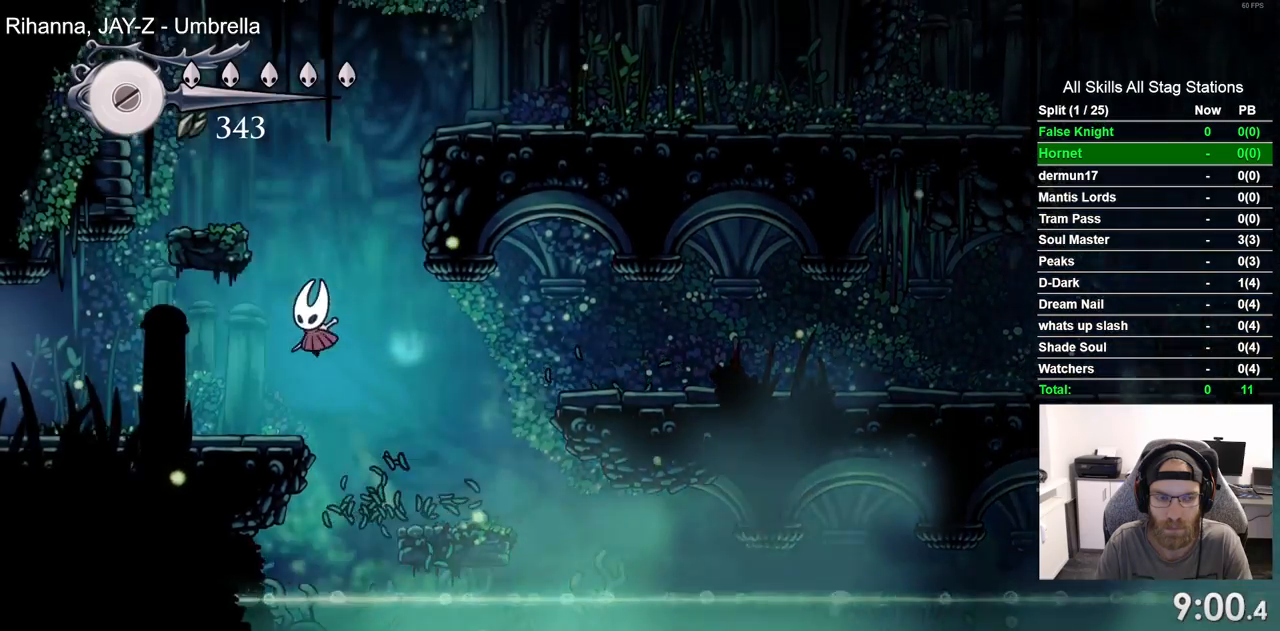
{"buttons": ["SQUARE", "DPAD_LEFT"], "left_stick": "center", "right_stick": "center", "events": [[17, "CROSS", "up"], [483, "SQUARE", "down"]]}
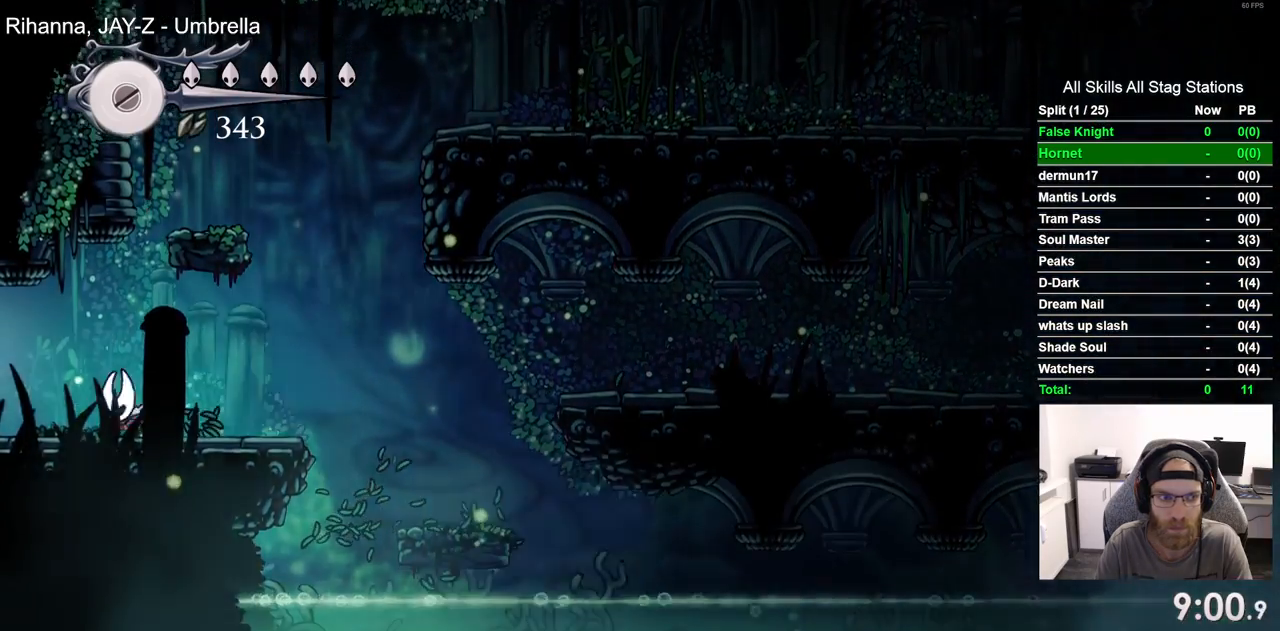
{"buttons": ["DPAD_LEFT"], "left_stick": "center", "right_stick": "center", "events": [[183, "SQUARE", "up"]]}
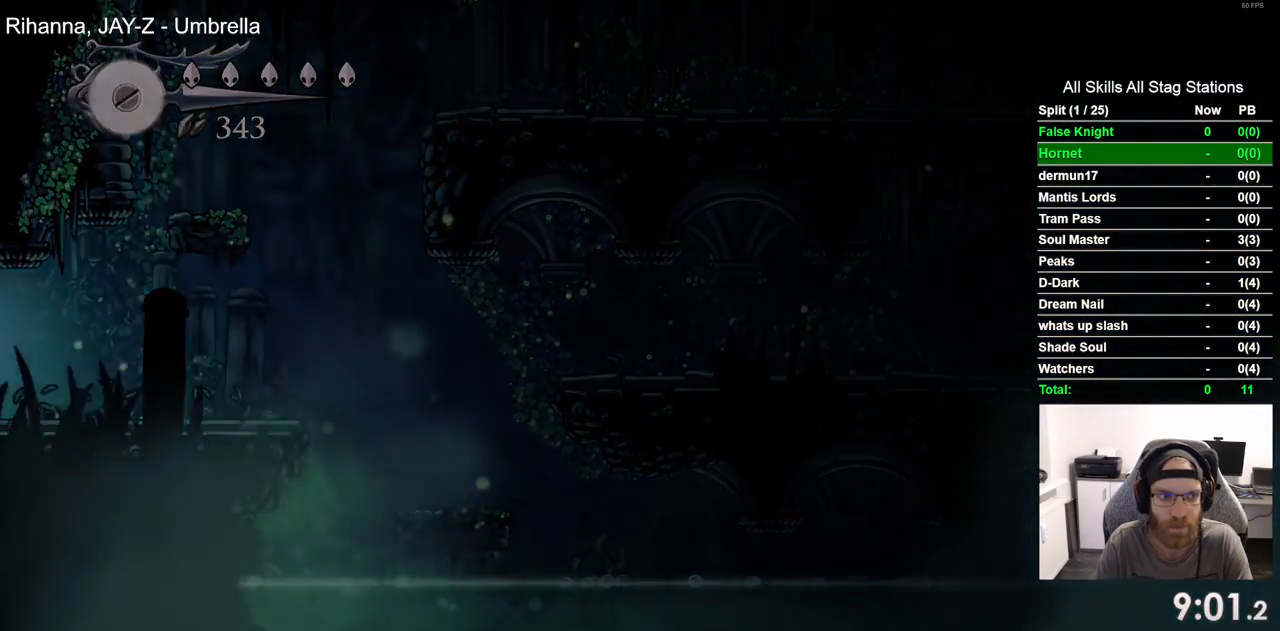
{"buttons": ["DPAD_LEFT"], "left_stick": "center", "right_stick": "center", "events": []}
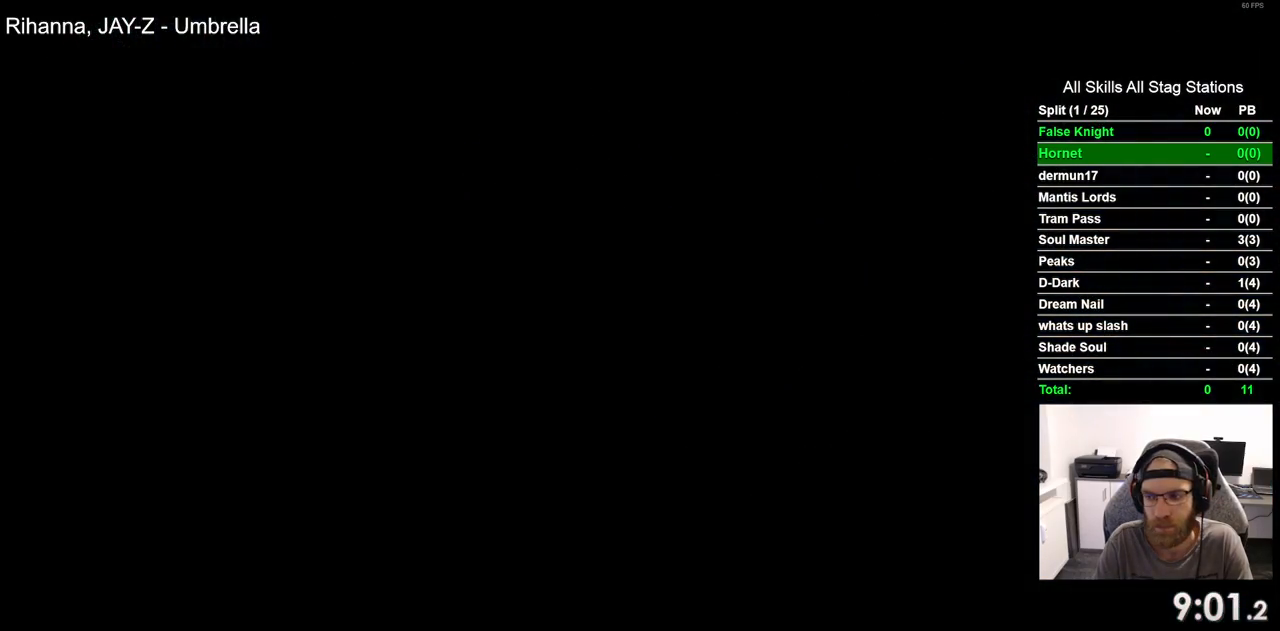
{"buttons": ["DPAD_LEFT"], "left_stick": "center", "right_stick": "center", "events": []}
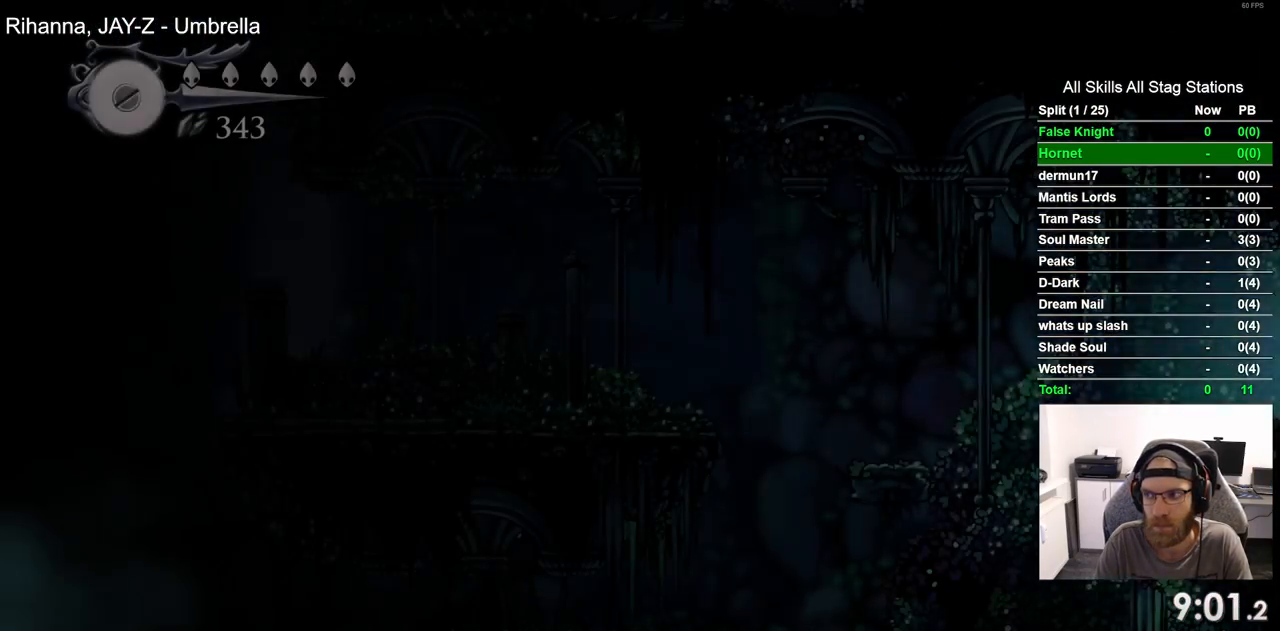
{"buttons": ["DPAD_LEFT"], "left_stick": "center", "right_stick": "center", "events": []}
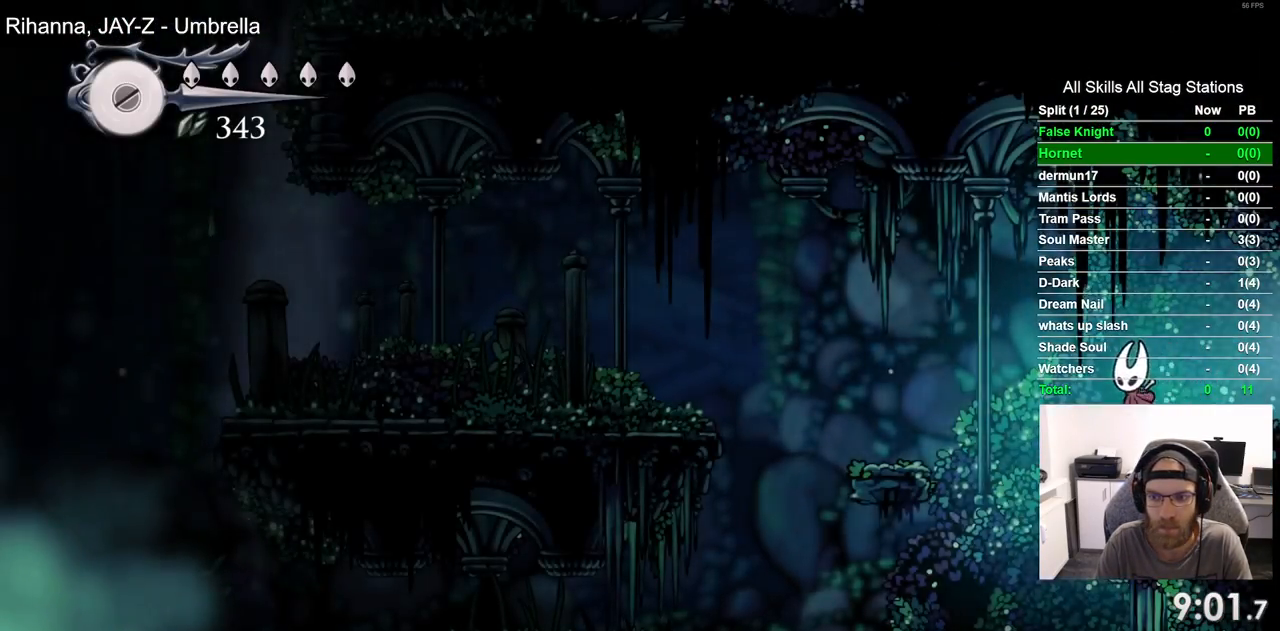
{"buttons": ["DPAD_LEFT"], "left_stick": "center", "right_stick": "center", "events": [[33, "CROSS", "down"], [233, "CROSS", "up"]]}
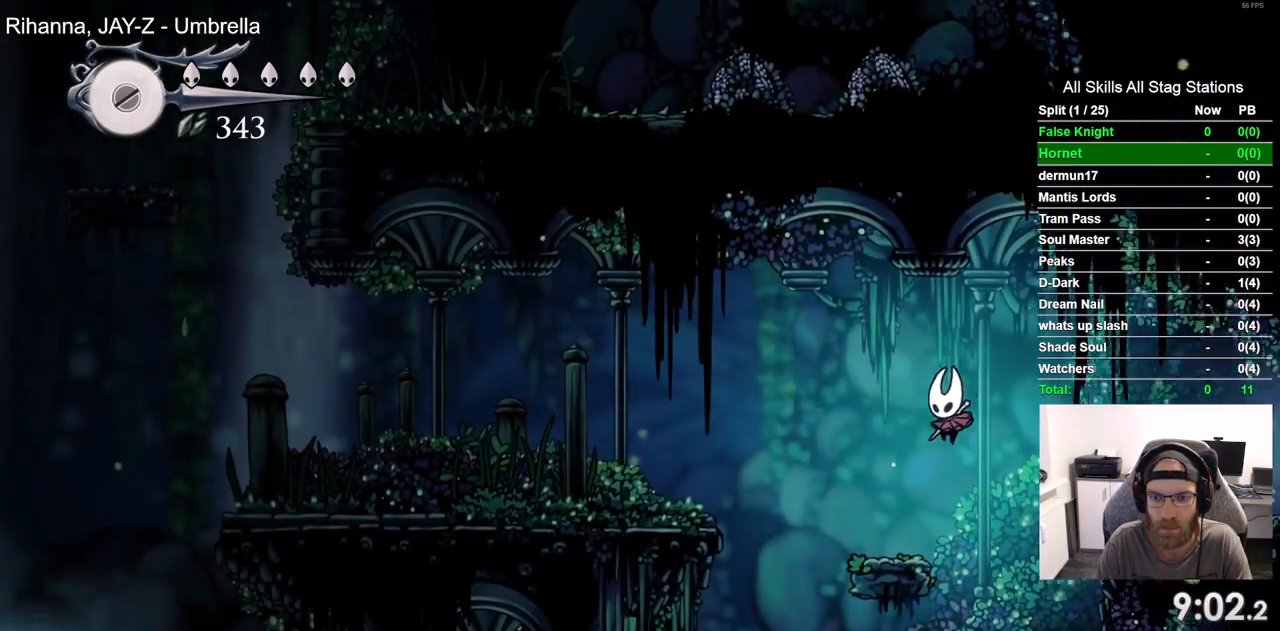
{"buttons": ["DPAD_LEFT"], "left_stick": "center", "right_stick": "center", "events": [[133, "CROSS", "down"], [483, "CROSS", "up"]]}
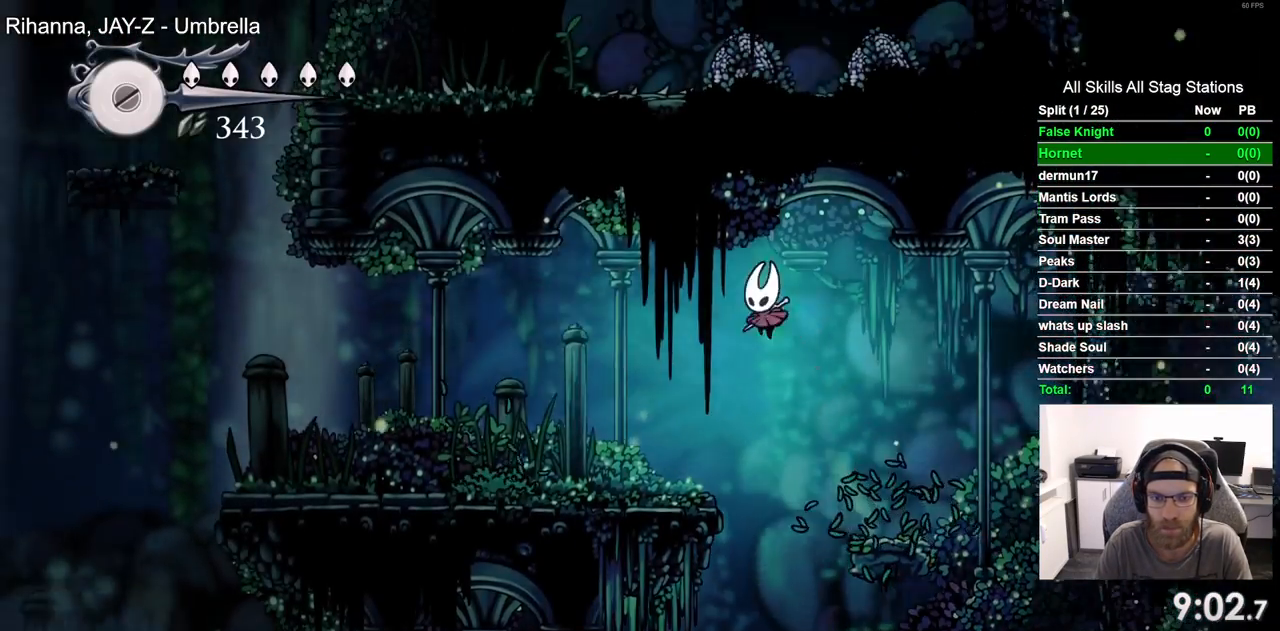
{"buttons": ["SQUARE", "DPAD_LEFT"], "left_stick": "center", "right_stick": "center", "events": [[450, "SQUARE", "down"]]}
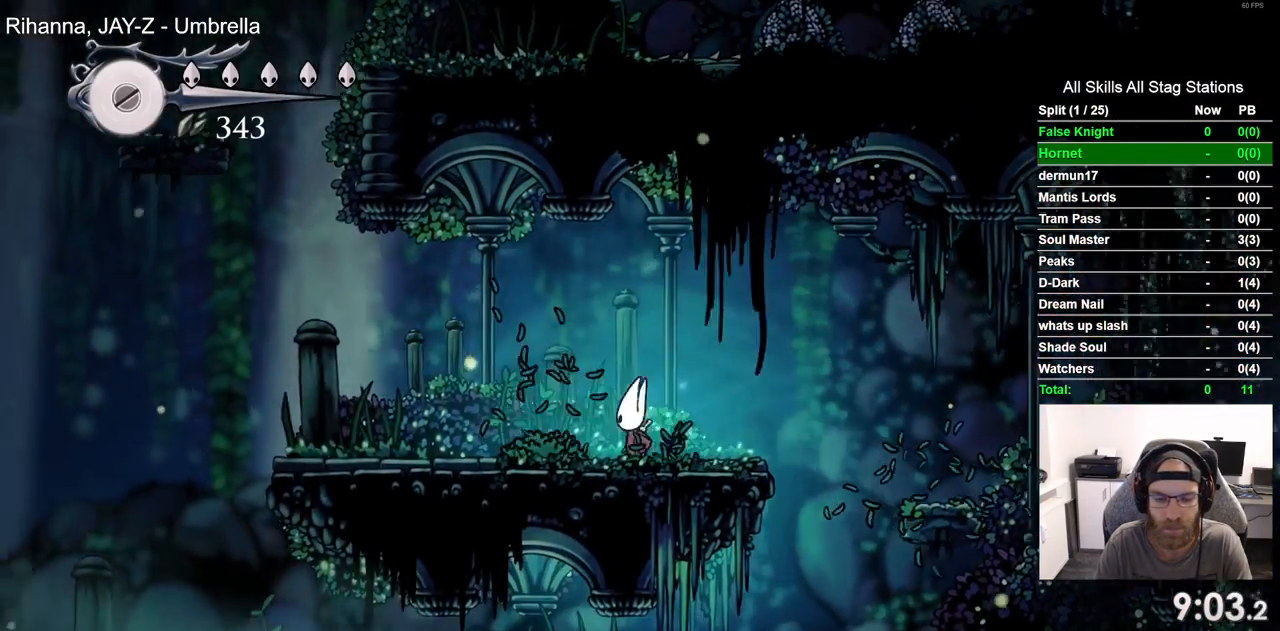
{"buttons": ["DPAD_LEFT"], "left_stick": "center", "right_stick": "center", "events": [[150, "SQUARE", "up"]]}
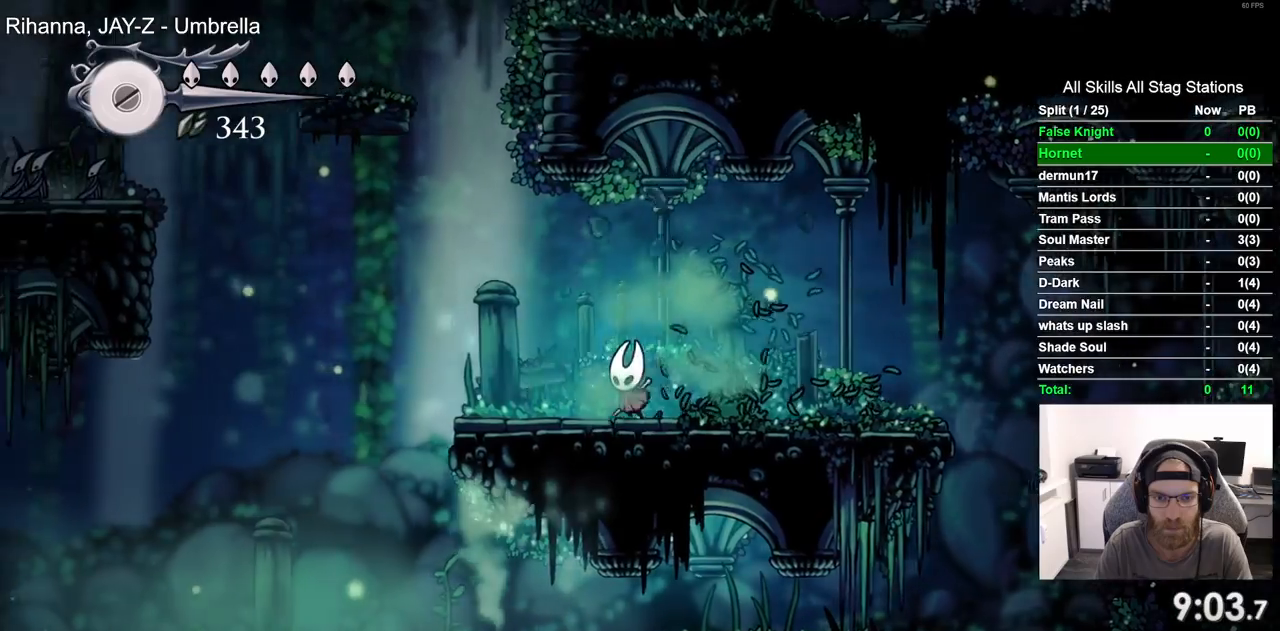
{"buttons": ["SQUARE", "DPAD_LEFT"], "left_stick": "center", "right_stick": "center", "events": [[367, "SQUARE", "down"]]}
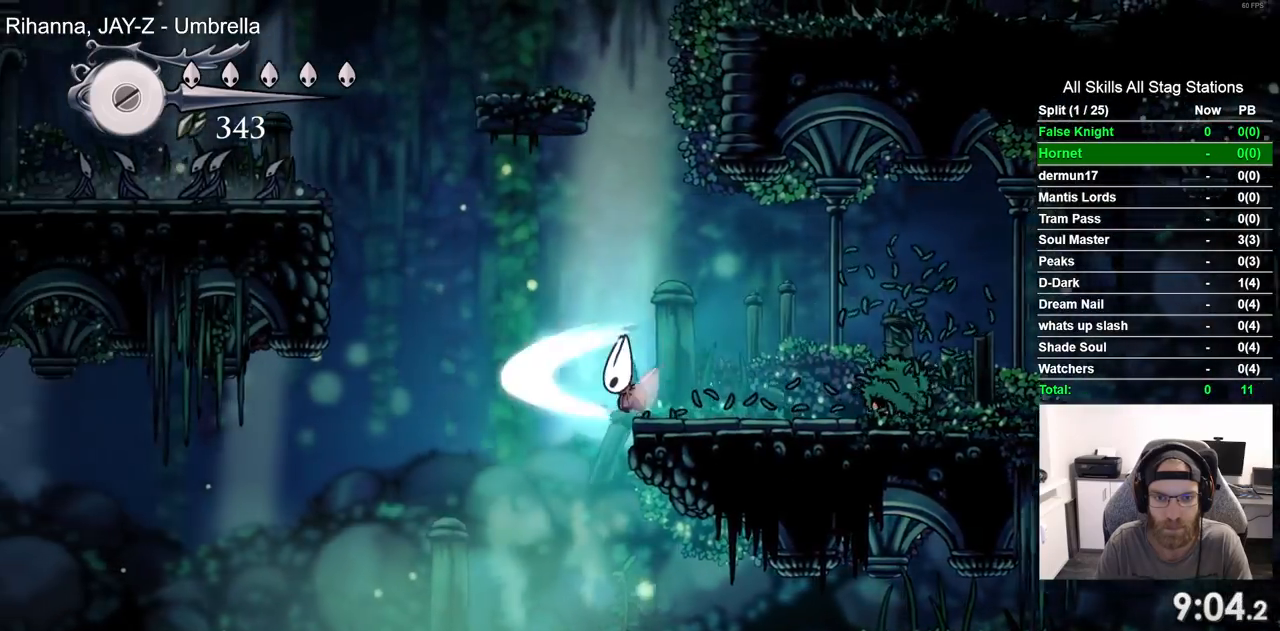
{"buttons": ["DPAD_LEFT"], "left_stick": "center", "right_stick": "center"}
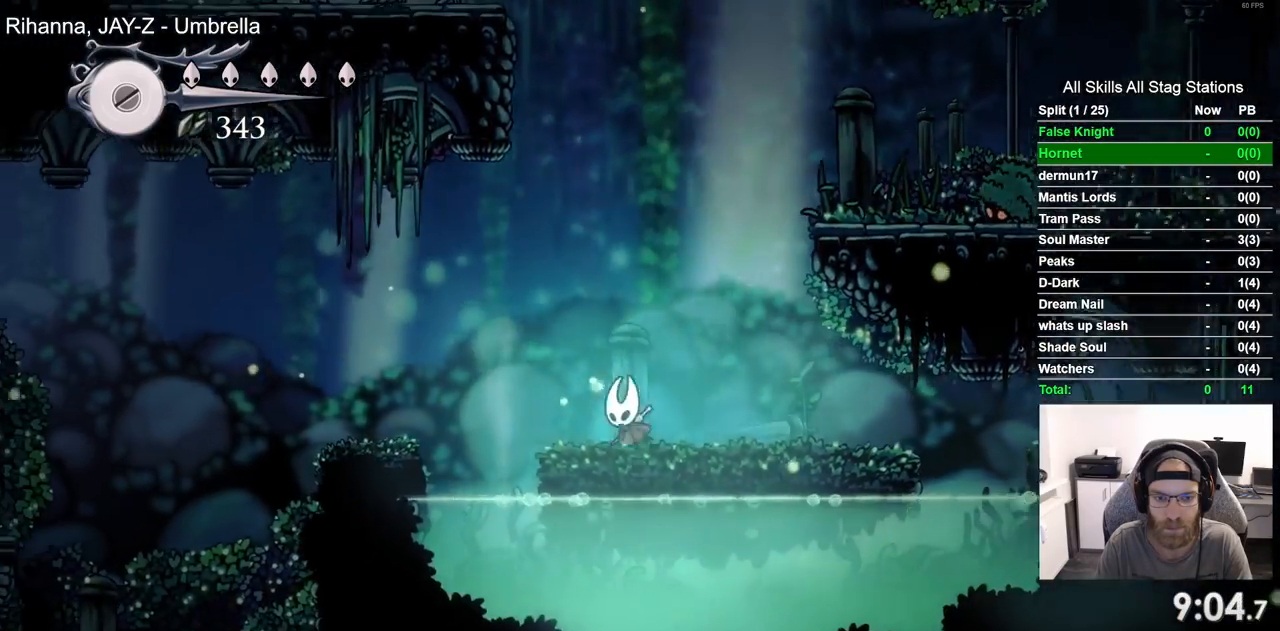
{"buttons": ["DPAD_LEFT"], "left_stick": "center", "right_stick": "center", "events": [[33, "CROSS", "down"], [317, "CROSS", "up"]]}
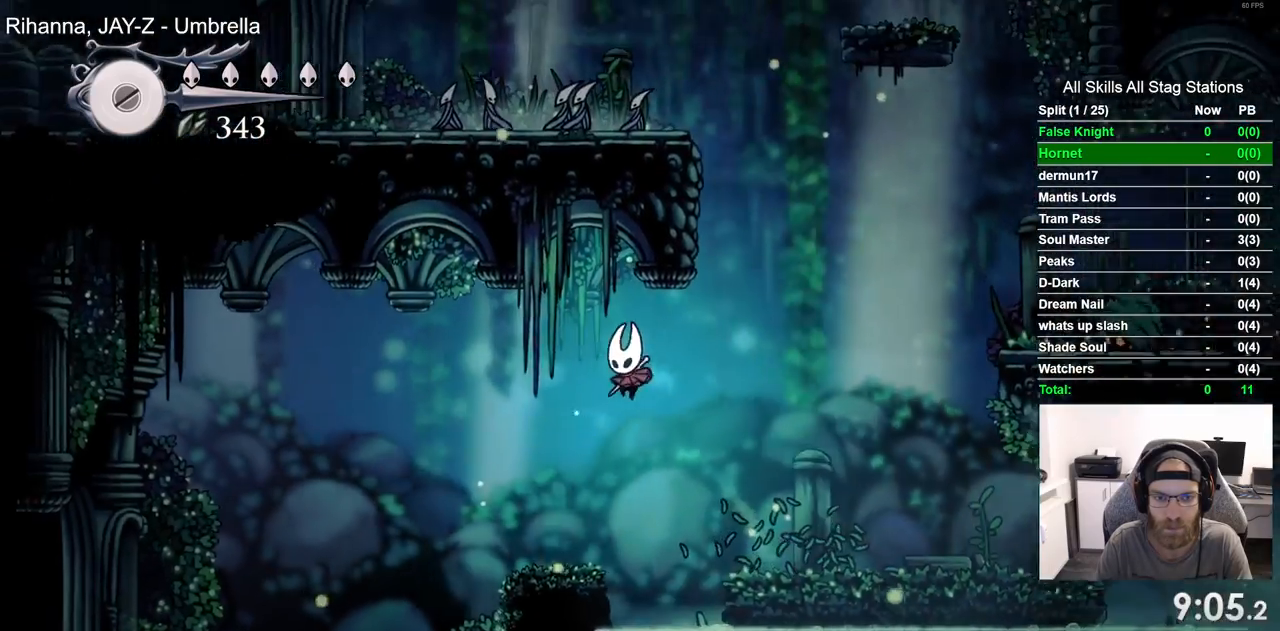
{"buttons": ["CROSS", "DPAD_LEFT"], "left_stick": "center", "right_stick": "center", "events": [[250, "CROSS", "down"]]}
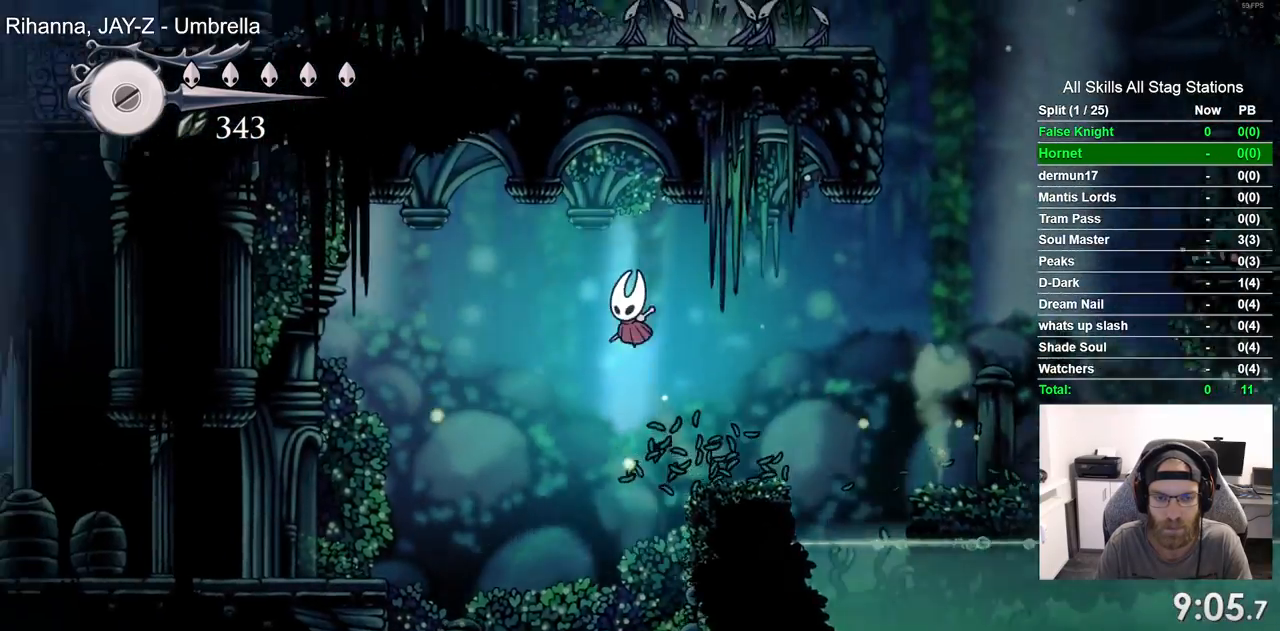
{"buttons": ["DPAD_LEFT"], "left_stick": "center", "right_stick": "center", "events": [[217, "CROSS", "up"]]}
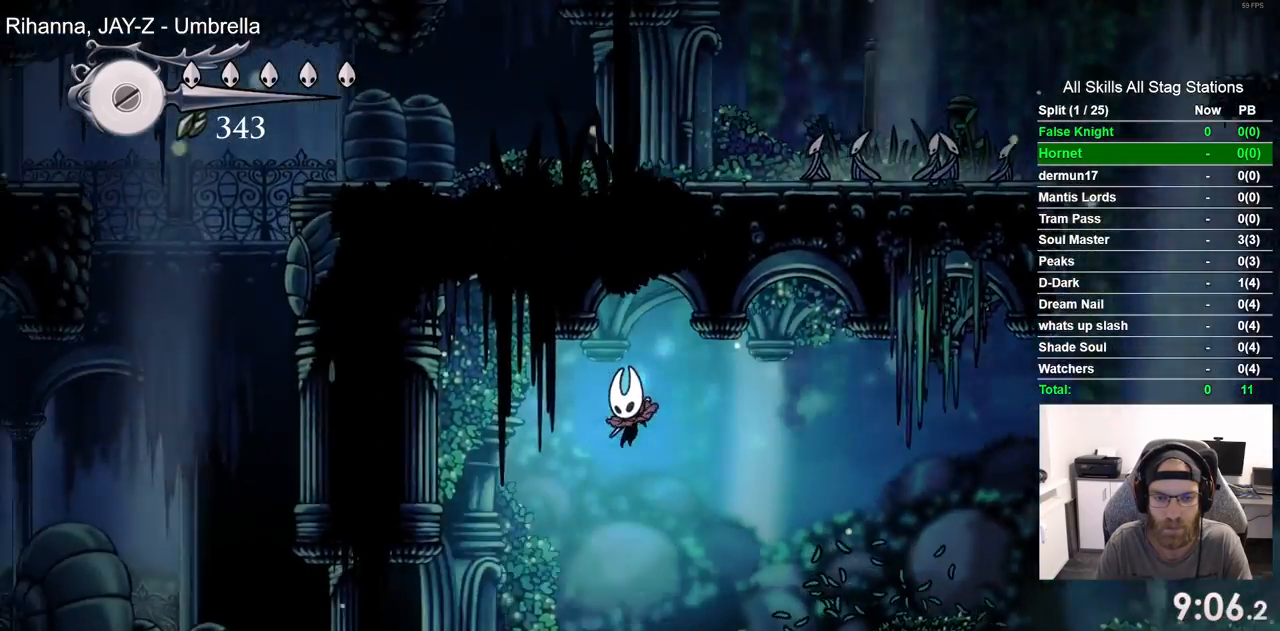
{"buttons": ["DPAD_LEFT"], "left_stick": "center", "right_stick": "center", "events": [[333, "SQUARE", "down"], [500, "SQUARE", "up"]]}
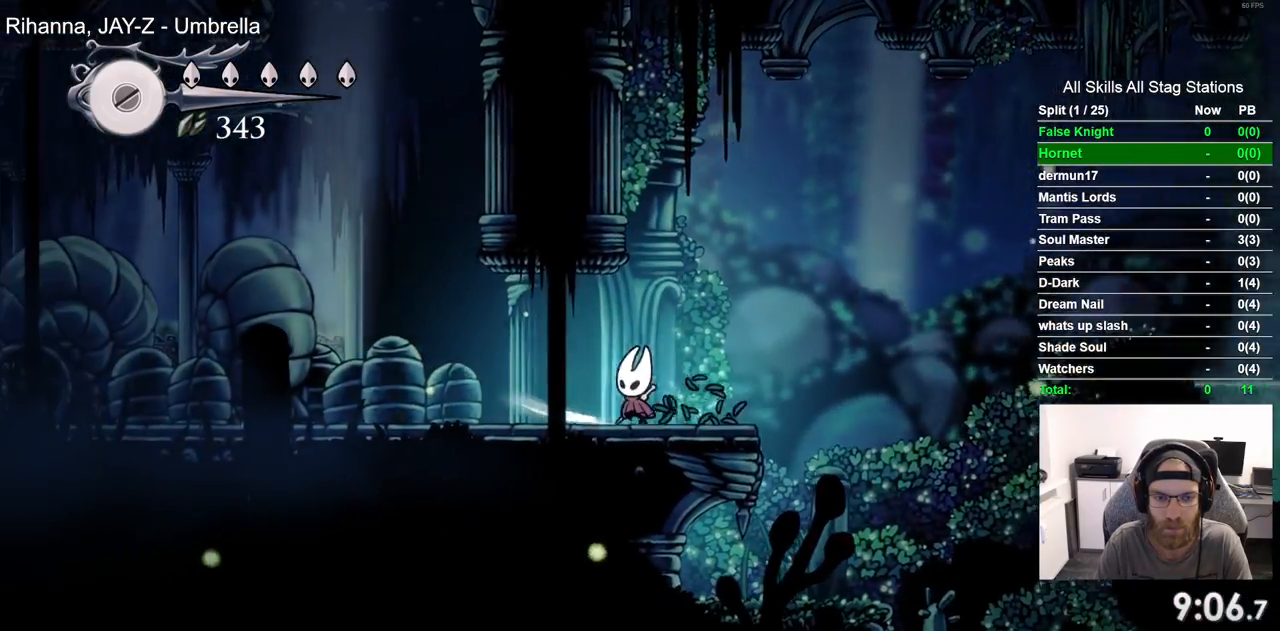
{"buttons": ["DPAD_LEFT"], "left_stick": "center", "right_stick": "center", "events": [[250, "SQUARE", "down"], [417, "SQUARE", "up"]]}
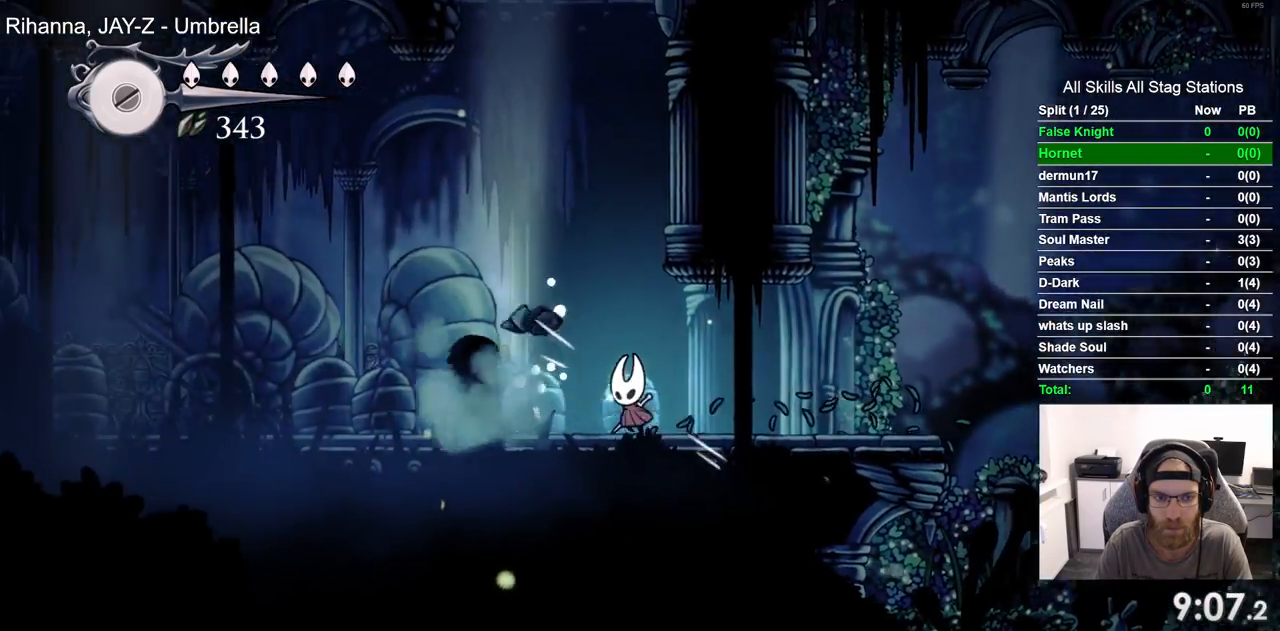
{"buttons": ["DPAD_LEFT"], "left_stick": "center", "right_stick": "center", "events": [[167, "SQUARE", "down"], [333, "SQUARE", "up"]]}
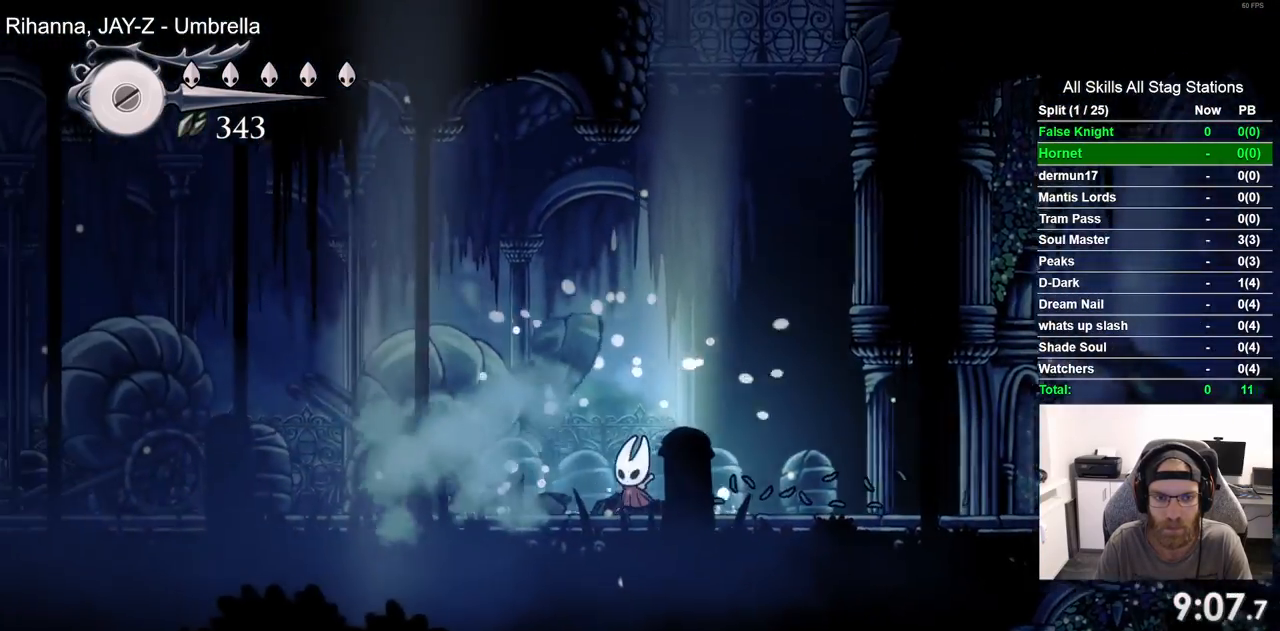
{"buttons": ["DPAD_LEFT"], "left_stick": "center", "right_stick": "center", "events": [[100, "SQUARE", "down"], [283, "SQUARE", "up"]]}
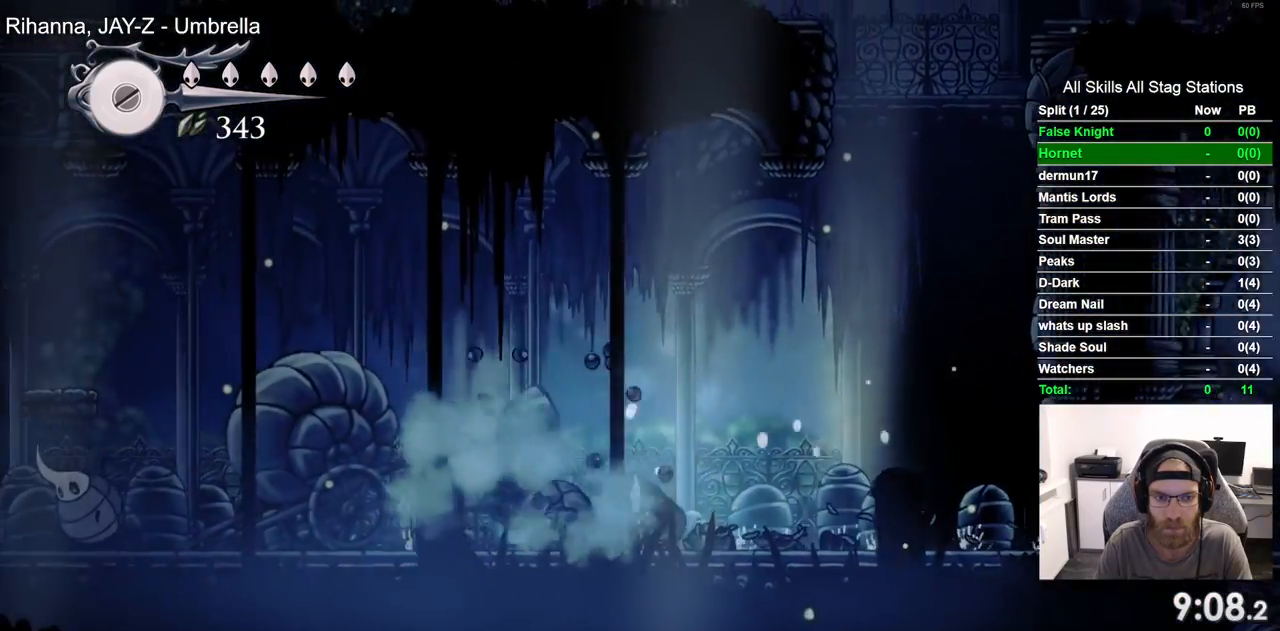
{"buttons": ["SQUARE", "DPAD_LEFT"], "left_stick": "center", "right_stick": "center", "events": [[50, "SQUARE", "down"], [217, "SQUARE", "up"], [483, "SQUARE", "down"]]}
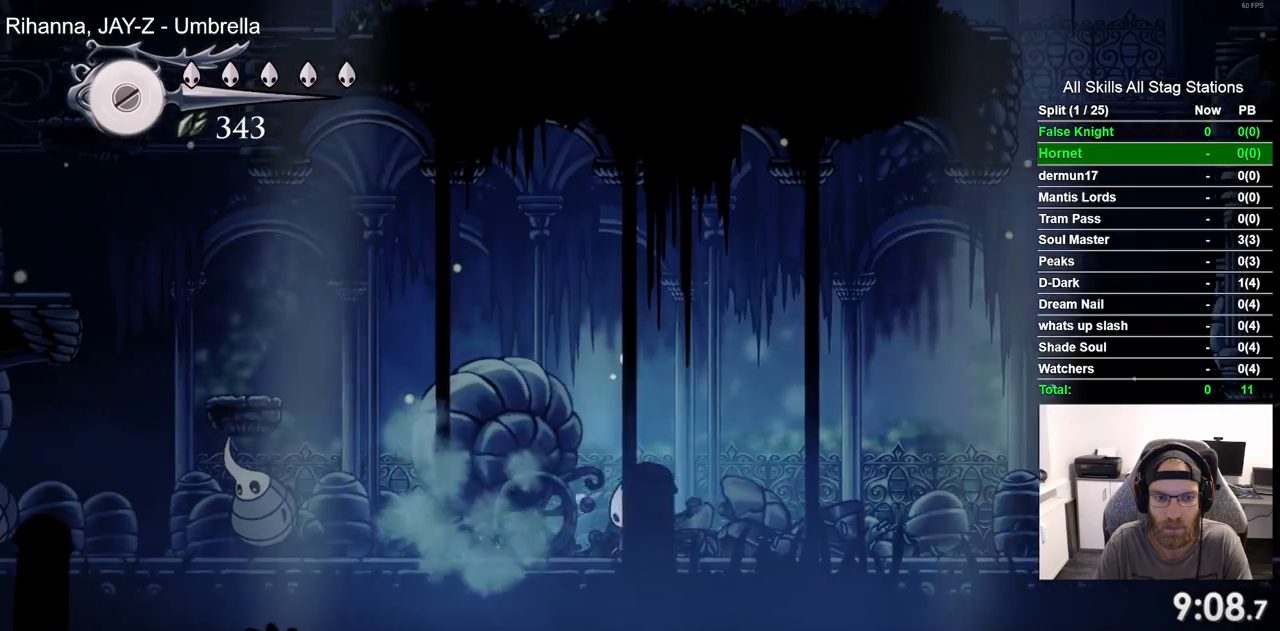
{"buttons": ["CROSS", "DPAD_LEFT"], "left_stick": "center", "right_stick": "center", "events": [[117, "SQUARE", "up"], [300, "CROSS", "down"]]}
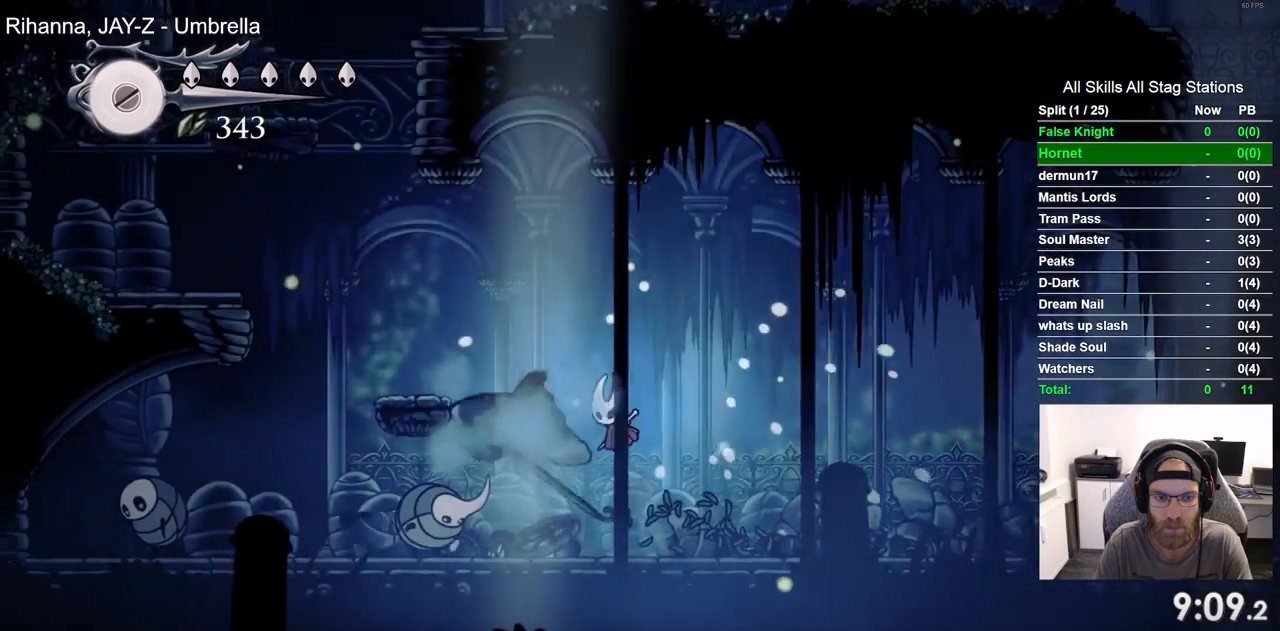
{"buttons": ["CROSS", "DPAD_LEFT"], "left_stick": "center", "right_stick": "center", "events": [[200, "CROSS", "up"], [500, "CROSS", "down"]]}
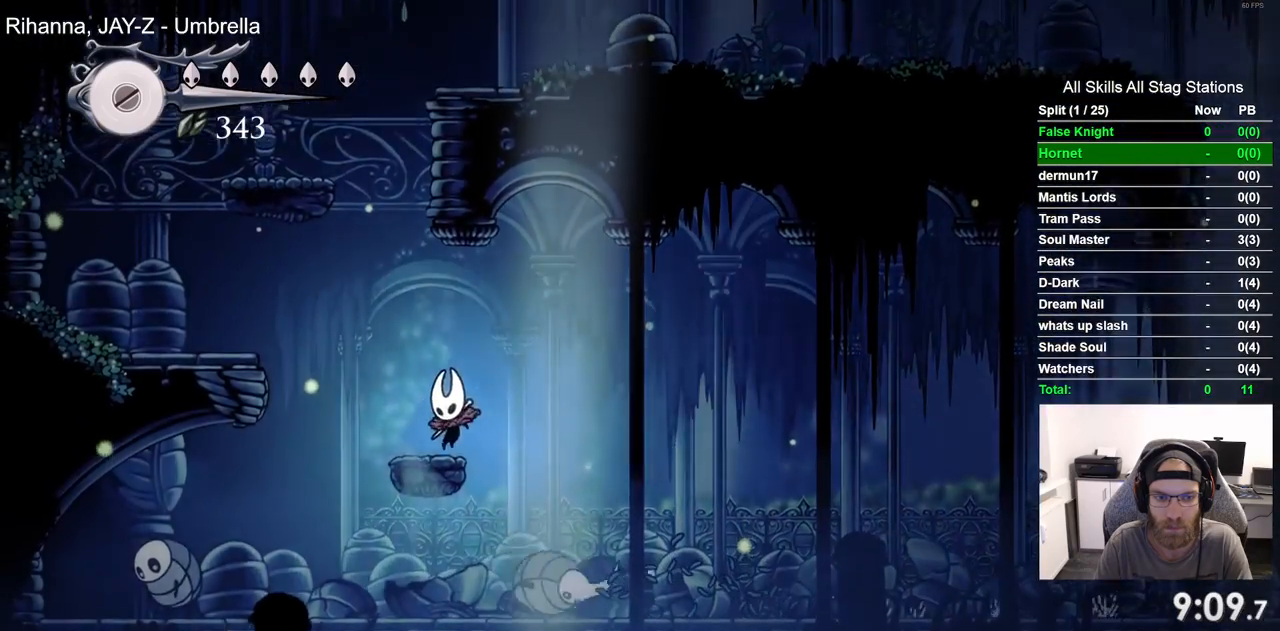
{"buttons": ["DPAD_LEFT"], "left_stick": "center", "right_stick": "center", "events": [[333, "CROSS", "up"]]}
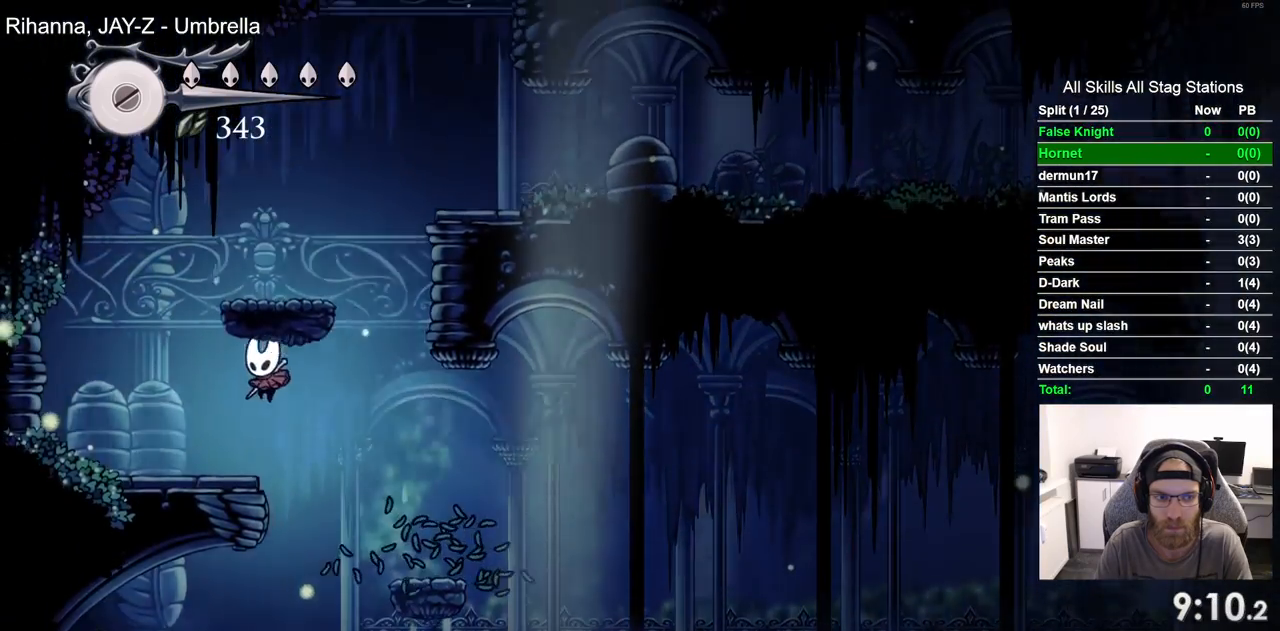
{"buttons": ["CROSS", "DPAD_RIGHT"], "left_stick": "center", "right_stick": "center"}
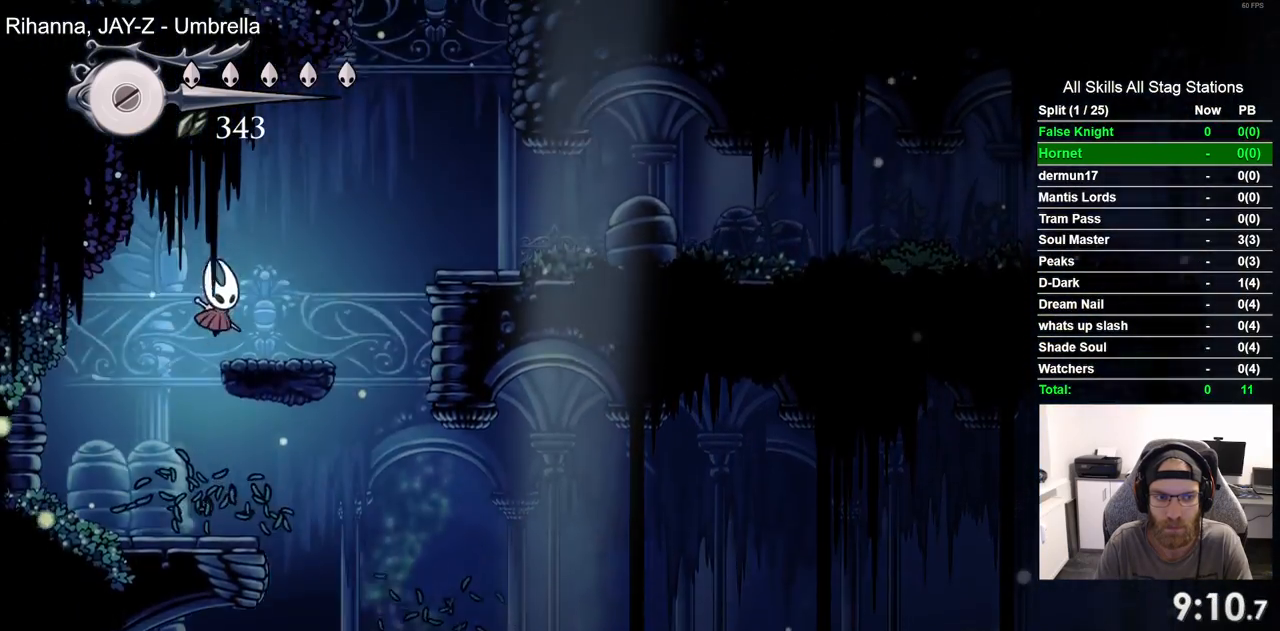
{"buttons": ["CROSS", "DPAD_RIGHT"], "left_stick": "center", "right_stick": "center", "events": [[17, "CROSS", "up"], [267, "CROSS", "down"]]}
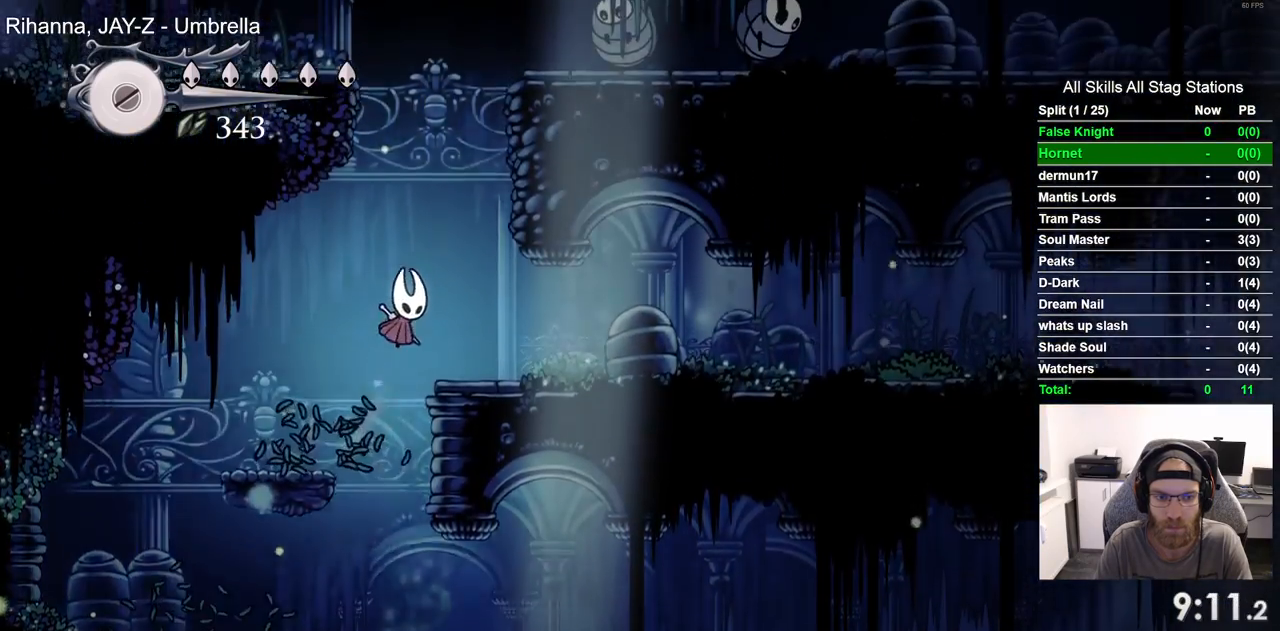
{"buttons": ["SQUARE", "DPAD_RIGHT"], "left_stick": "center", "right_stick": "center", "events": [[83, "CROSS", "up"], [400, "SQUARE", "down"]]}
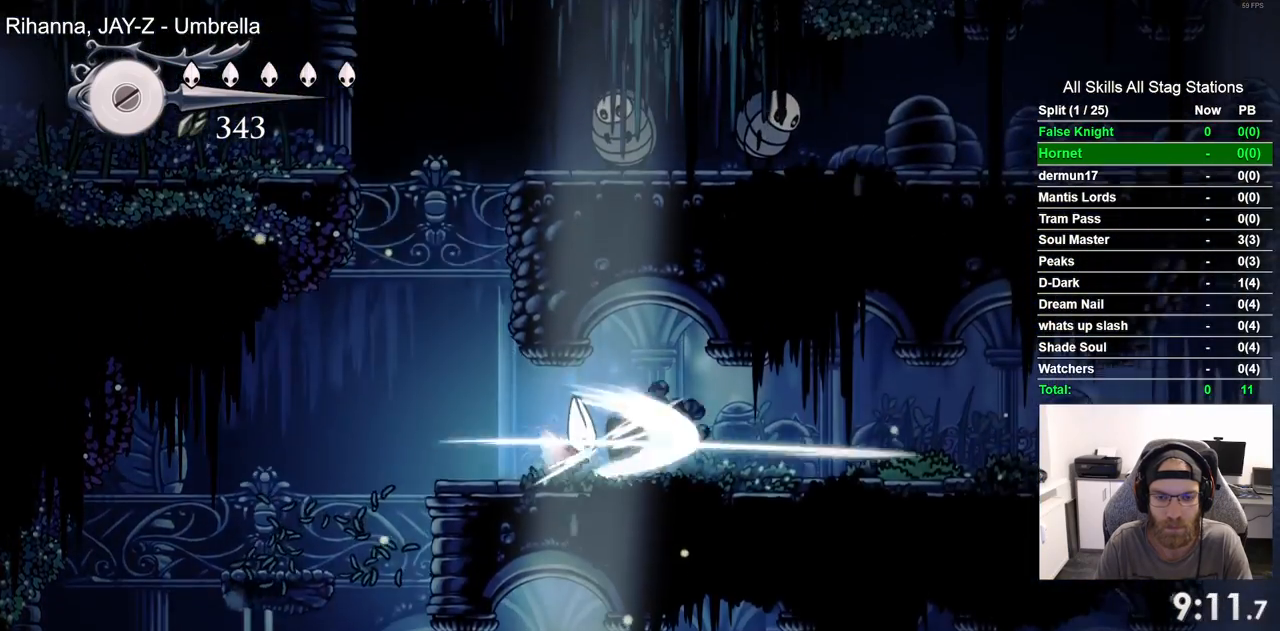
{"buttons": ["SQUARE", "DPAD_RIGHT"], "left_stick": "center", "right_stick": "center", "events": [[83, "SQUARE", "up"], [367, "SQUARE", "down"]]}
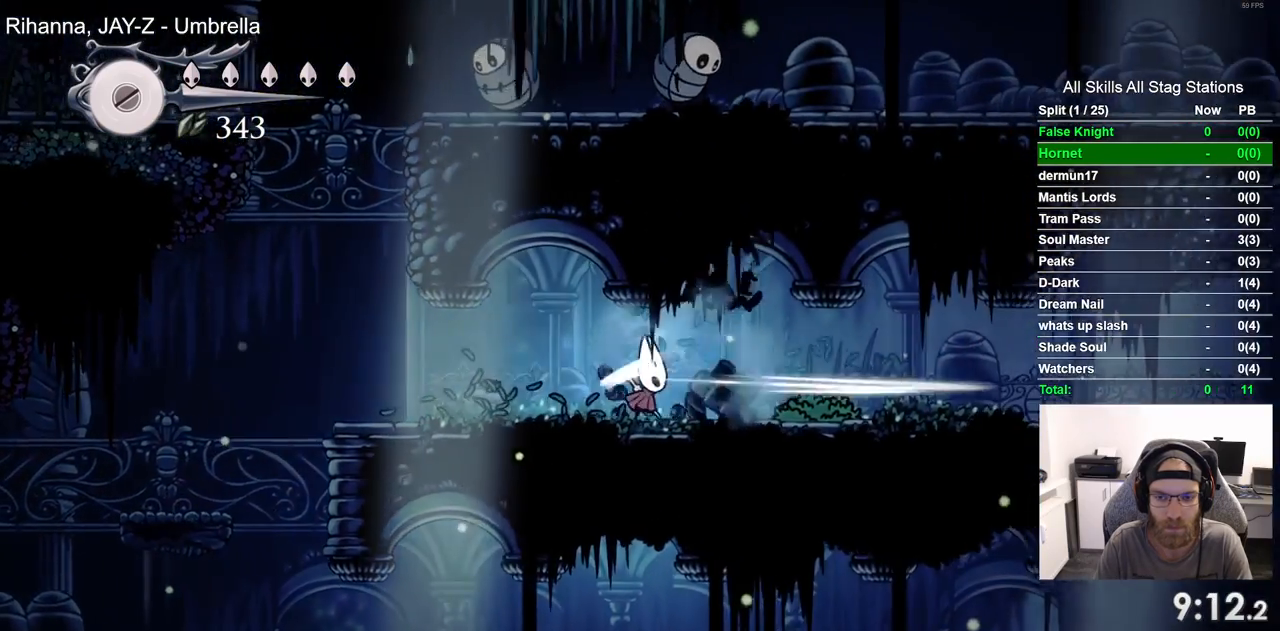
{"buttons": ["DPAD_RIGHT"], "left_stick": "center", "right_stick": "center", "events": [[50, "SQUARE", "up"], [300, "SQUARE", "down"], [483, "SQUARE", "up"]]}
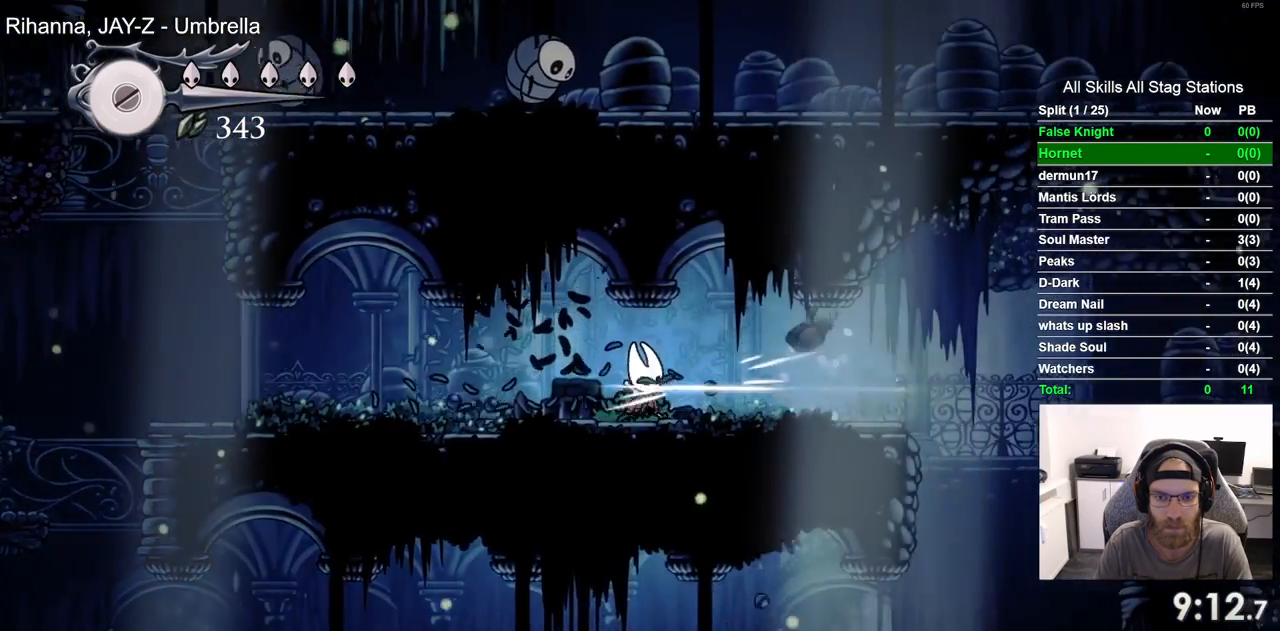
{"buttons": ["DPAD_RIGHT"], "left_stick": "center", "right_stick": "center", "events": [[250, "SQUARE", "down"], [383, "SQUARE", "up"]]}
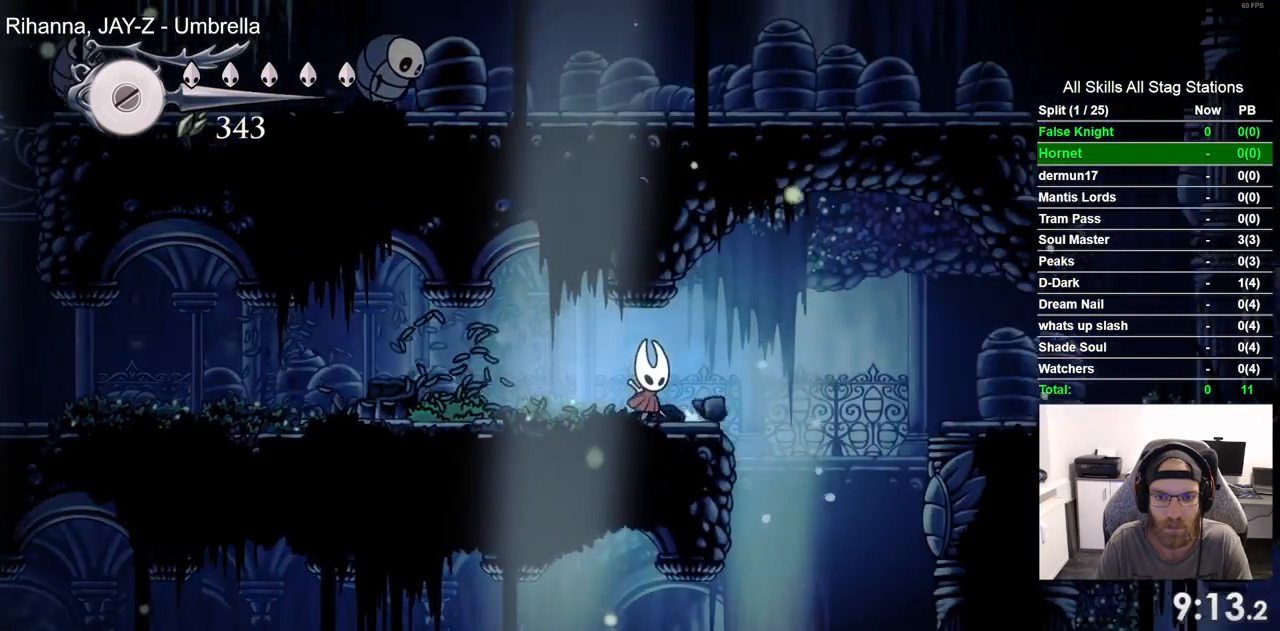
{"buttons": ["CROSS", "DPAD_RIGHT"], "left_stick": "center", "right_stick": "center", "events": [[50, "CROSS", "down"]]}